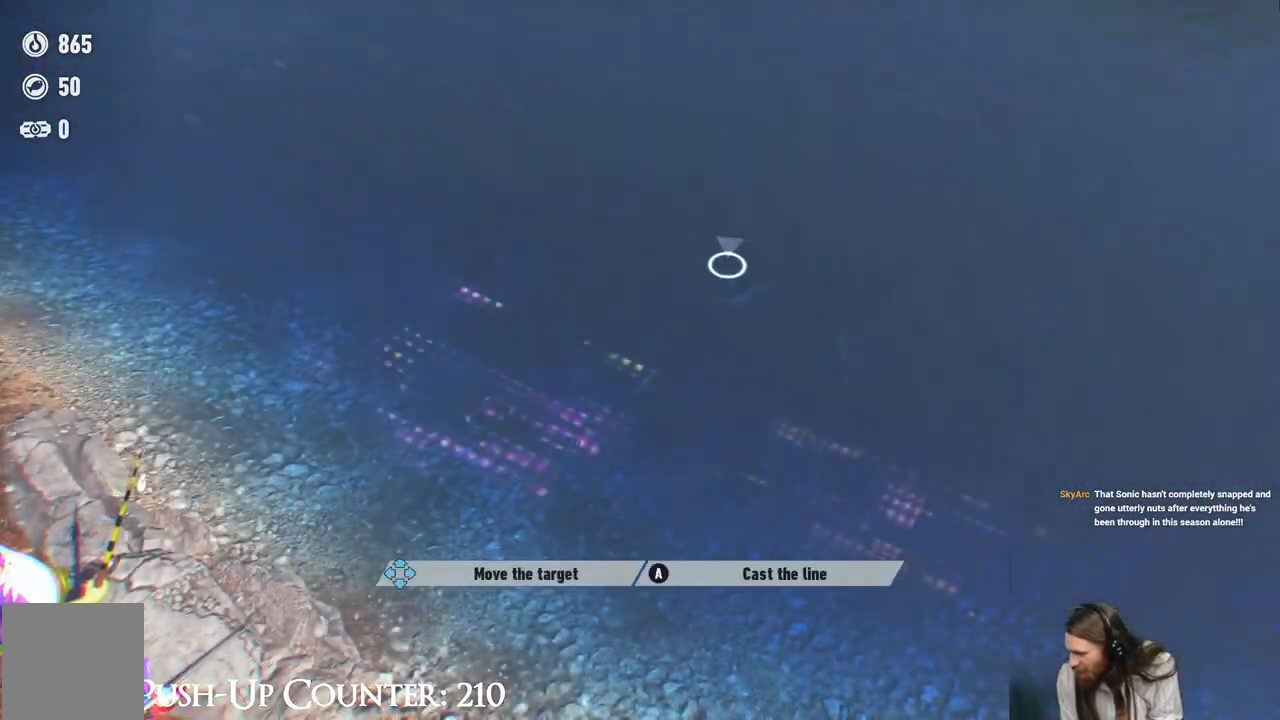
Gameplay with a controller (Xbox layout); each line is a JSON object with the inputs held at the frame after it. "events" lists button and stick changes between this image and that frame as [ms after this image, input, new state], when the widget could be followed in between. Not read: L3 R3.
{"buttons": ["A"], "left_stick": "center", "right_stick": "center", "events": [[83, "A", "down"]]}
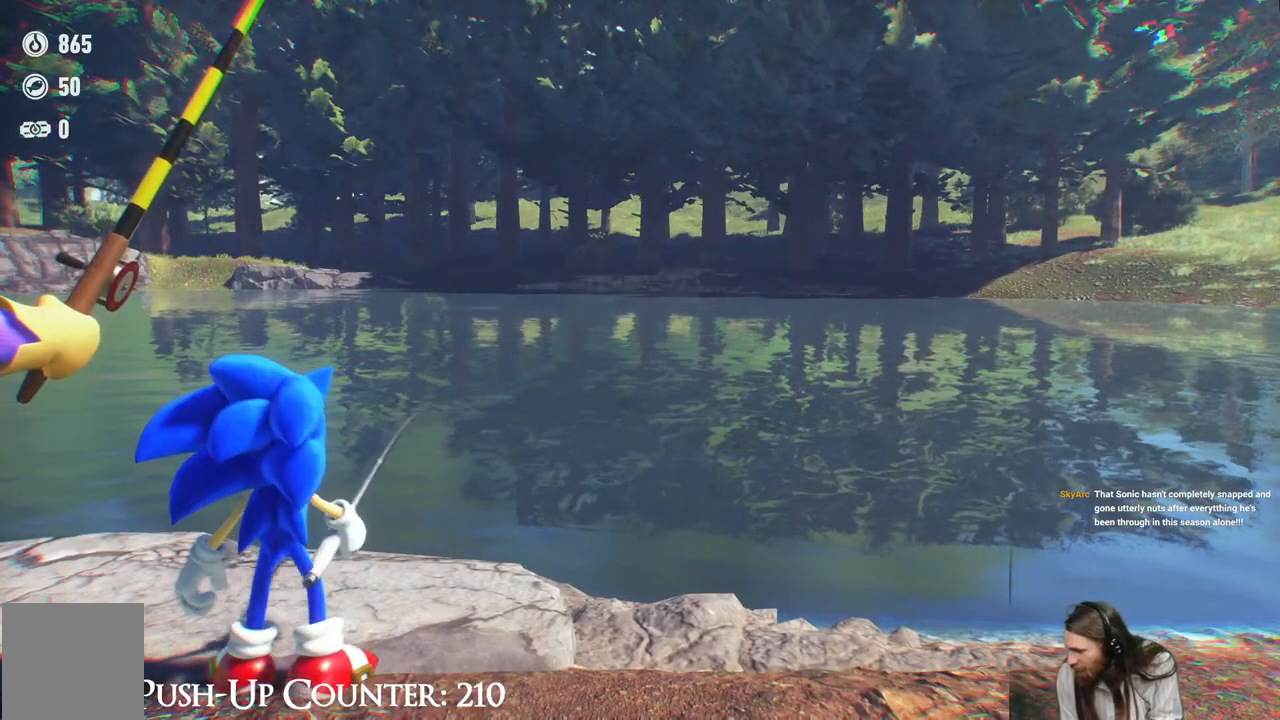
{"buttons": ["A"], "left_stick": "center", "right_stick": "center", "events": []}
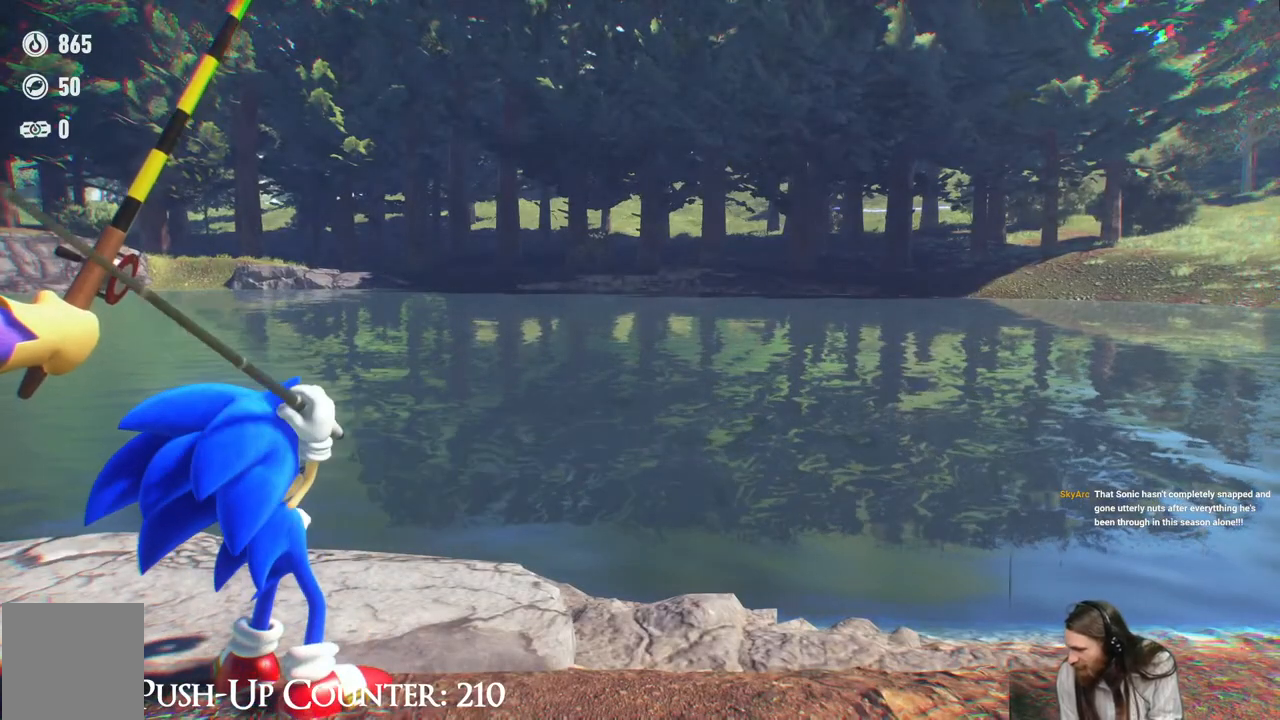
{"buttons": [], "left_stick": "center", "right_stick": "center", "events": [[150, "A", "up"]]}
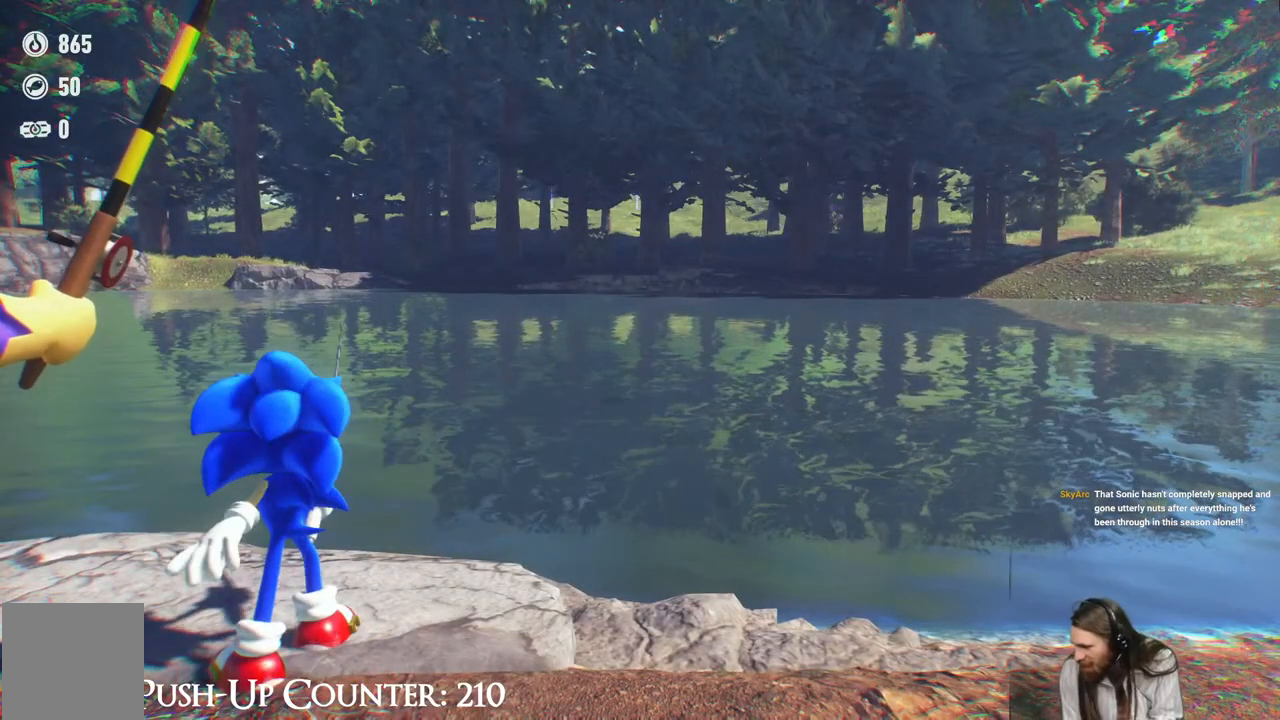
{"buttons": [], "left_stick": "center", "right_stick": "center", "events": []}
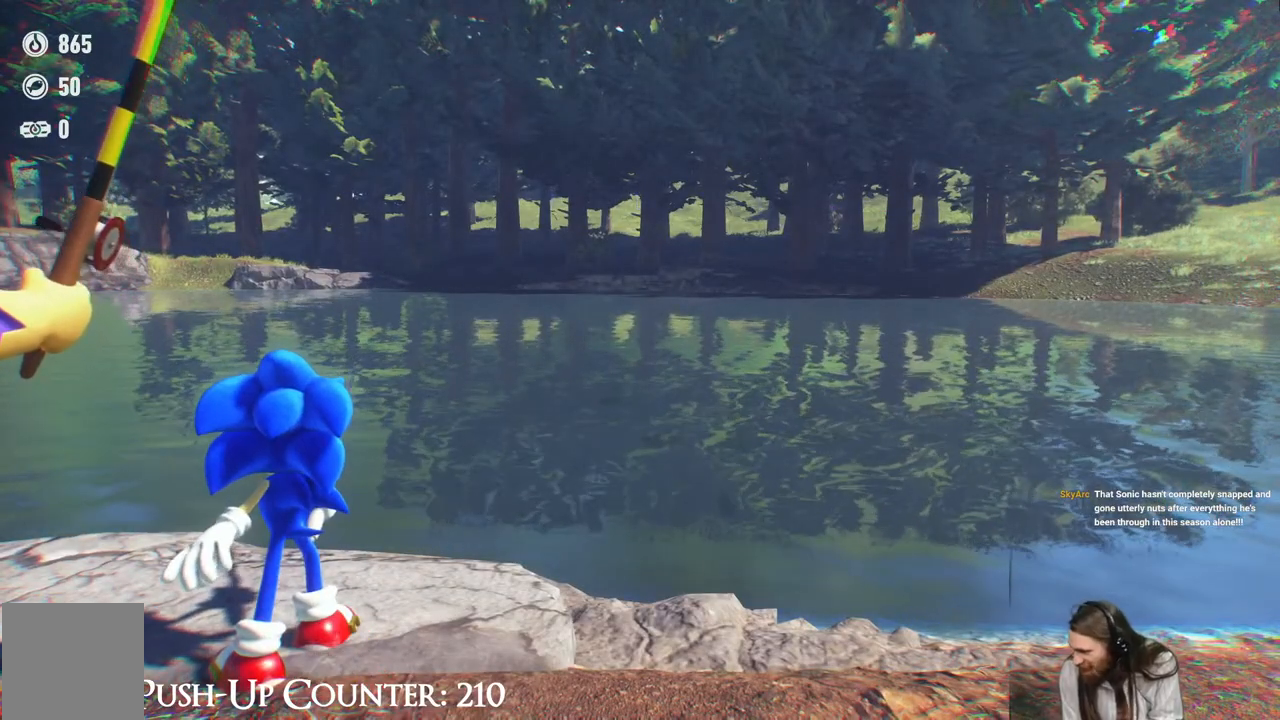
{"buttons": [], "left_stick": "center", "right_stick": "center", "events": []}
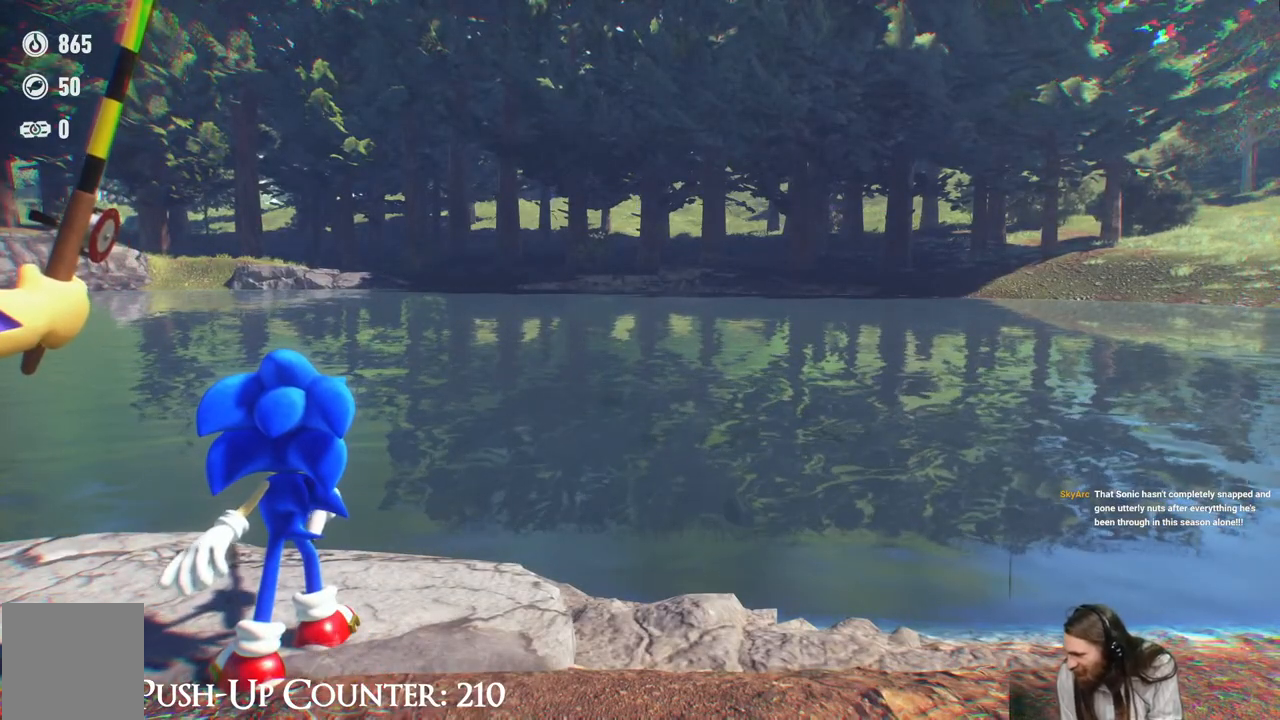
{"buttons": [], "left_stick": "center", "right_stick": "center", "events": []}
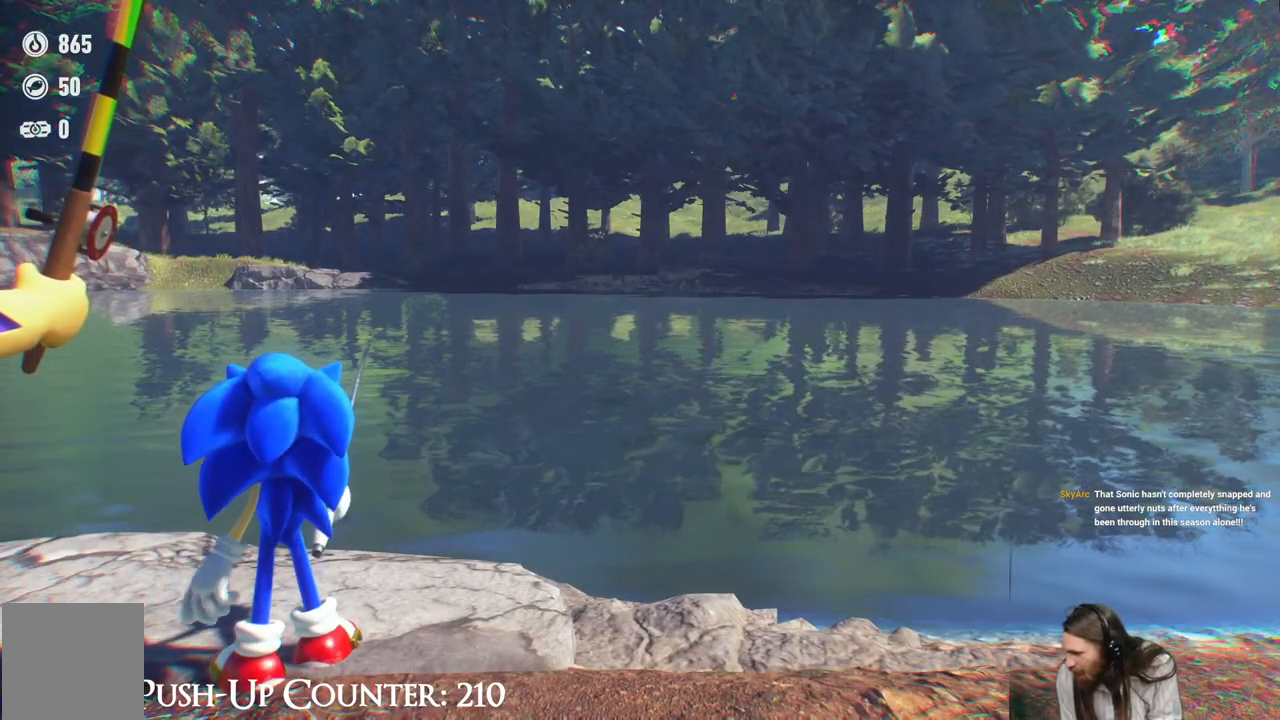
{"buttons": [], "left_stick": "center", "right_stick": "center", "events": []}
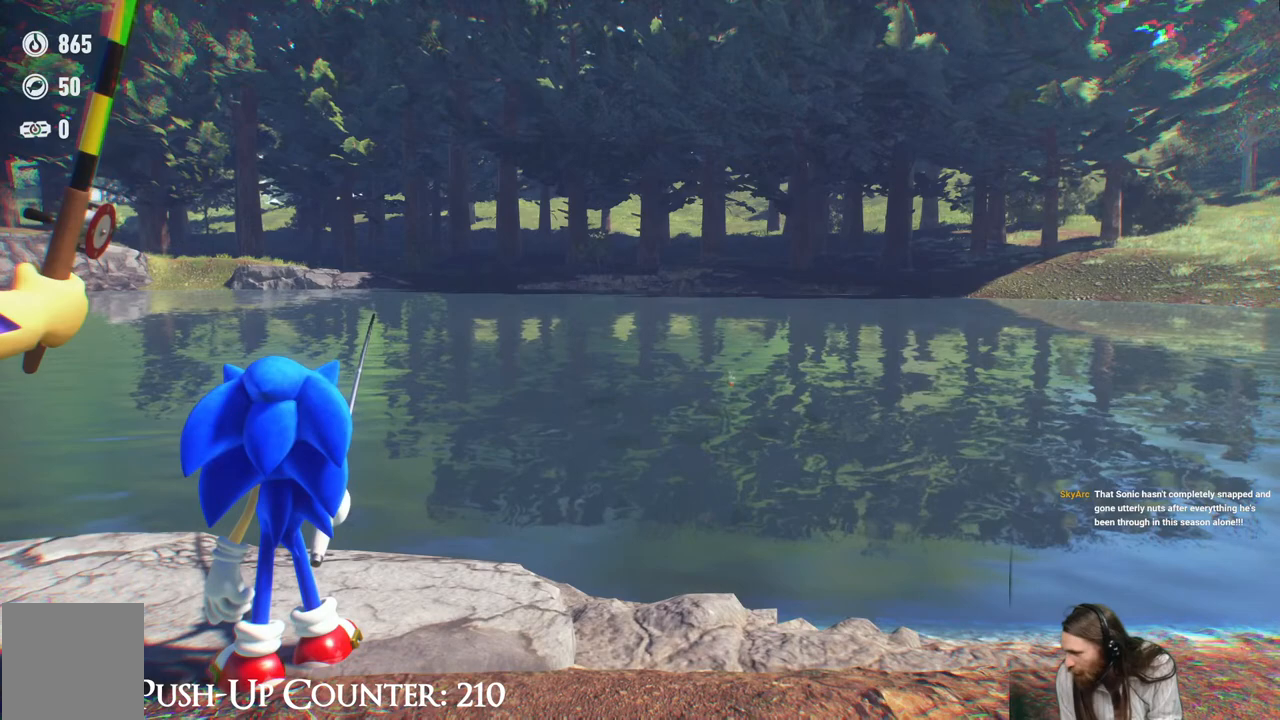
{"buttons": [], "left_stick": "center", "right_stick": "center", "events": []}
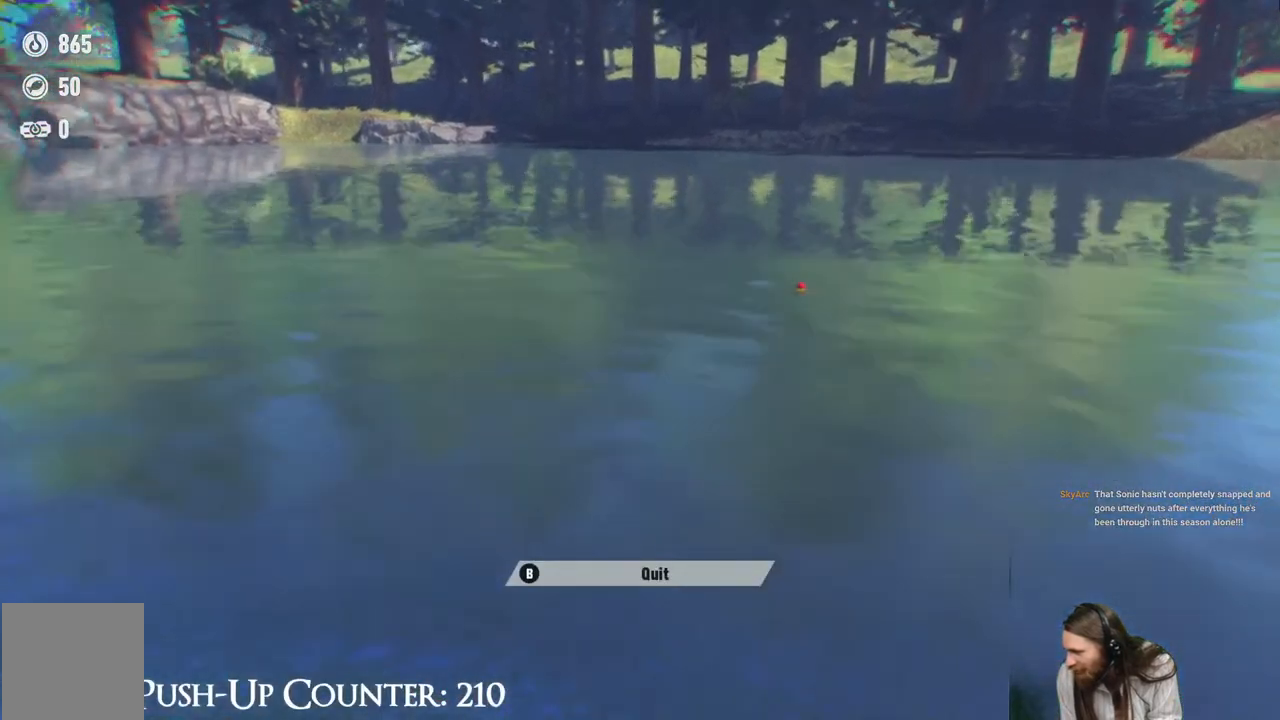
{"buttons": [], "left_stick": "center", "right_stick": "center", "events": []}
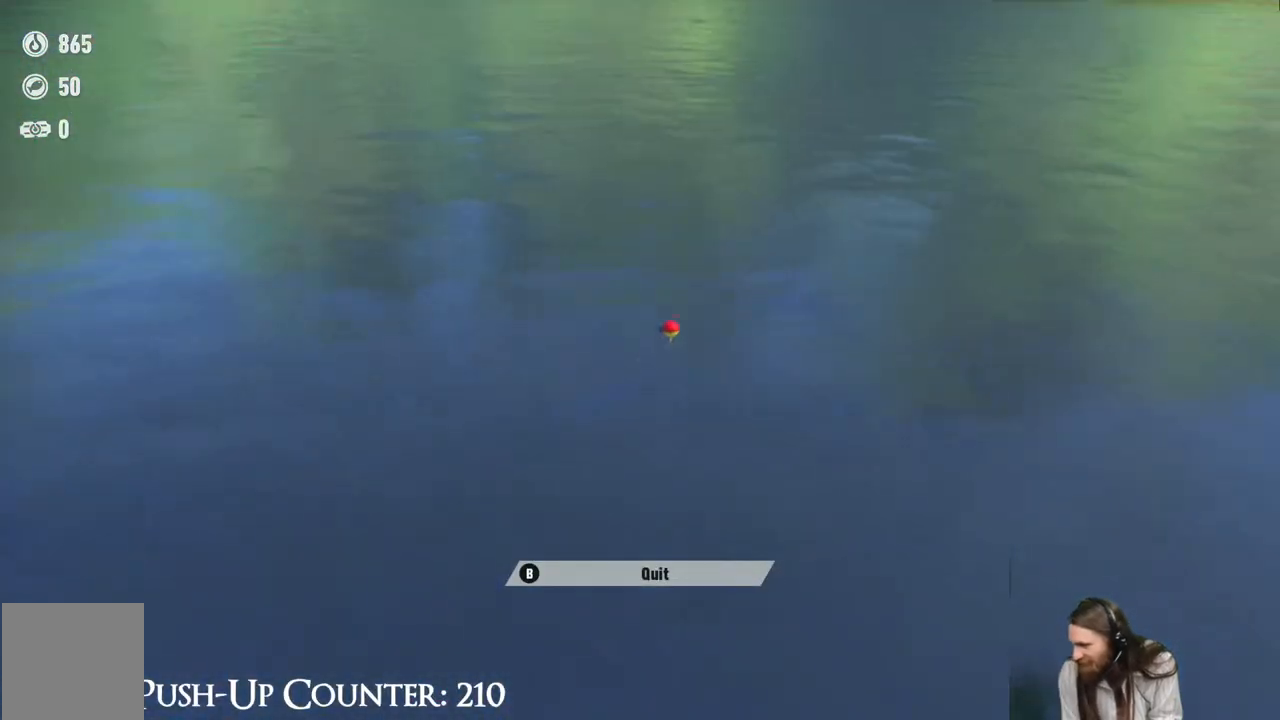
{"buttons": [], "left_stick": "center", "right_stick": "center", "events": []}
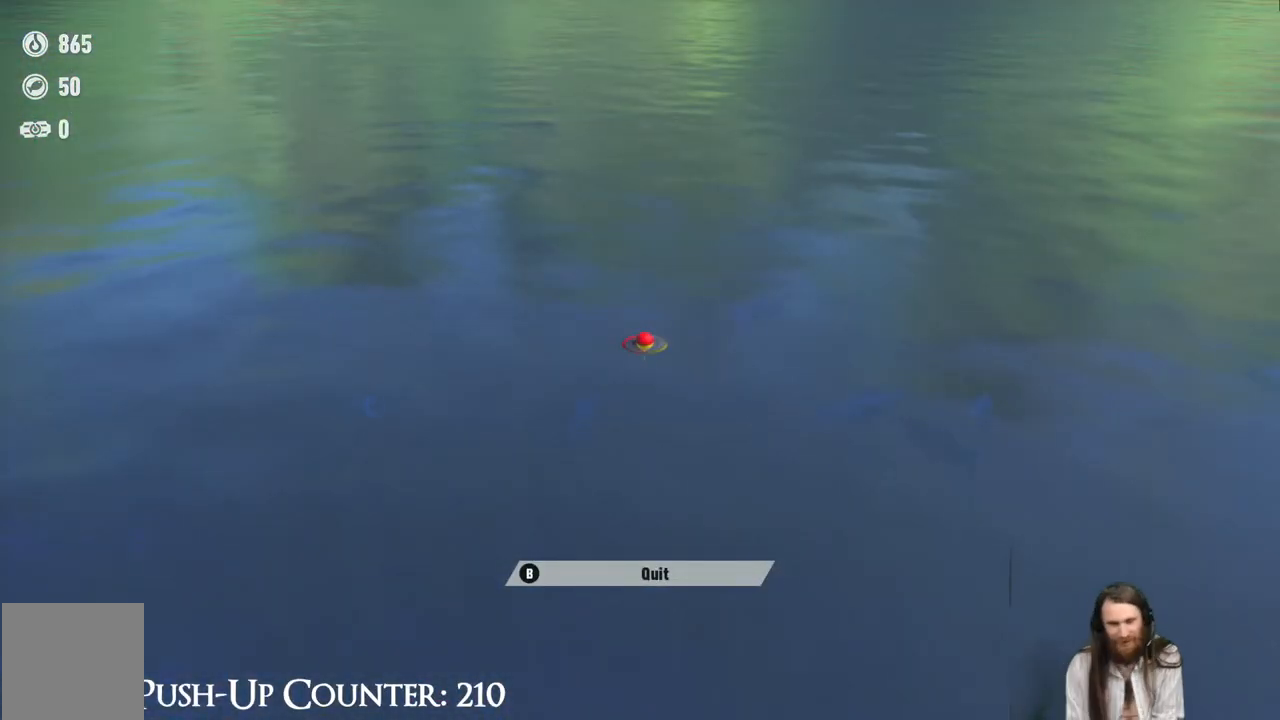
{"buttons": [], "left_stick": "center", "right_stick": "center", "events": []}
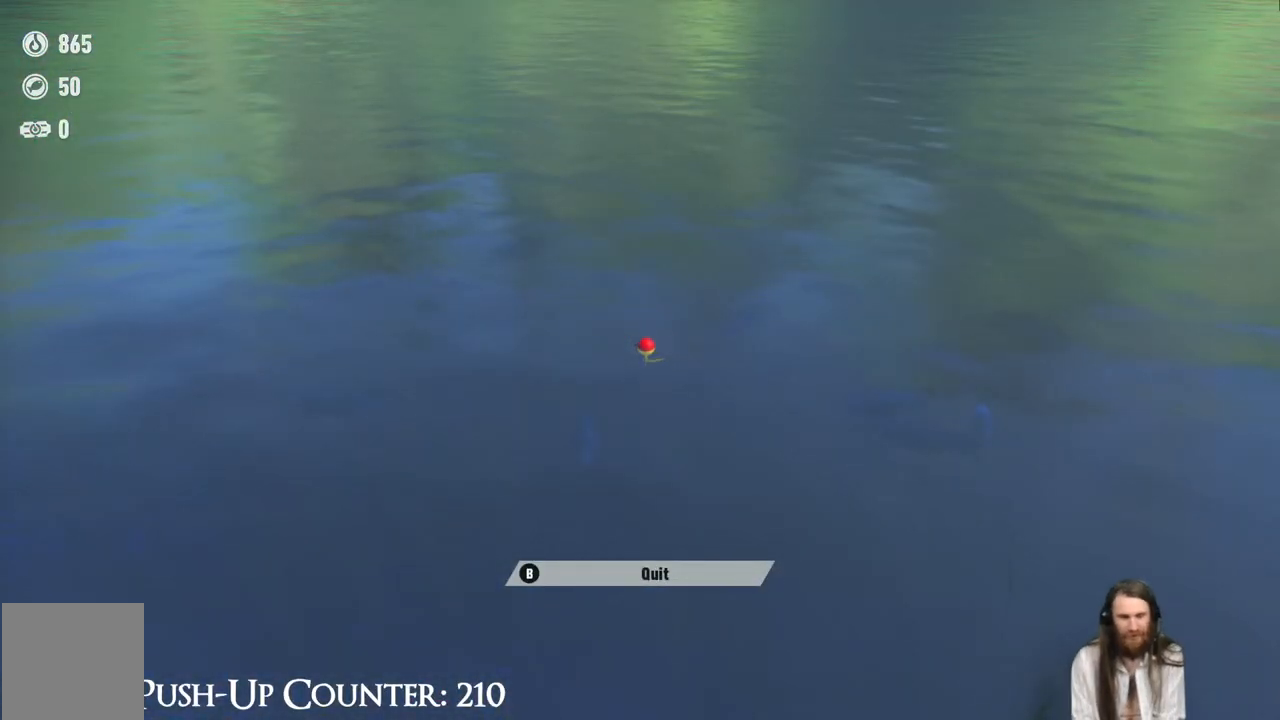
{"buttons": [], "left_stick": "center", "right_stick": "center", "events": []}
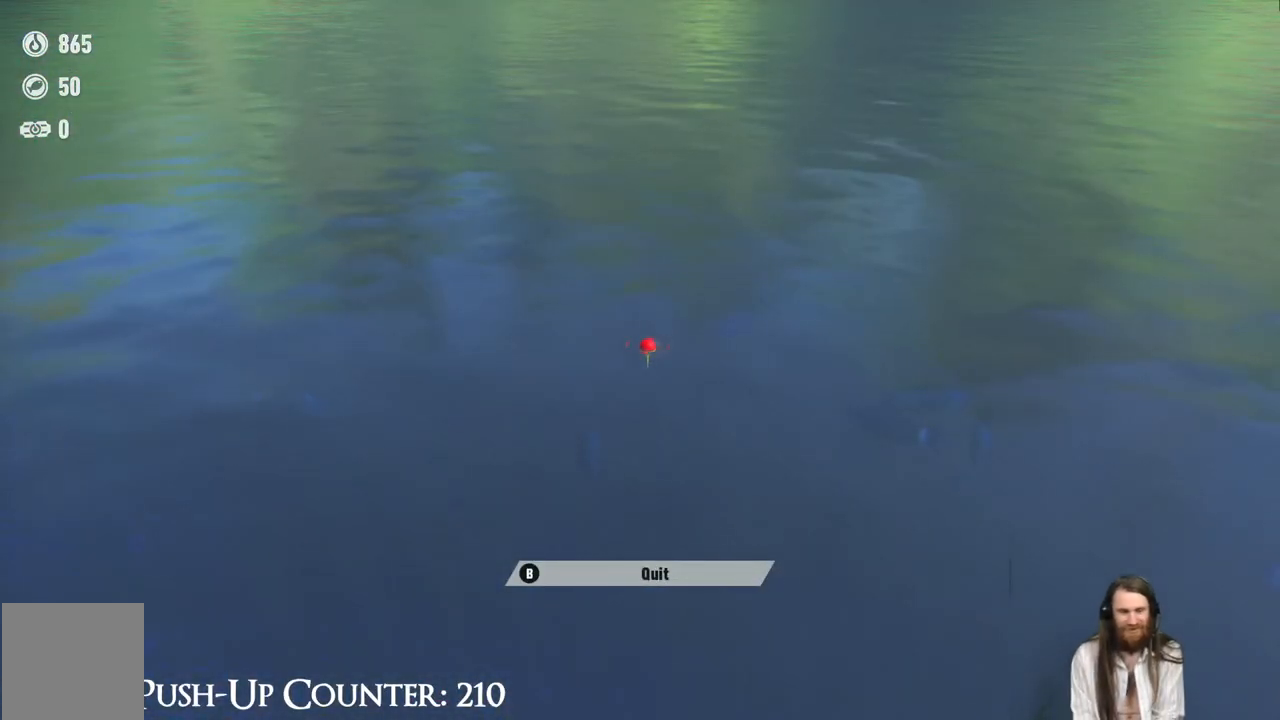
{"buttons": [], "left_stick": "center", "right_stick": "center", "events": []}
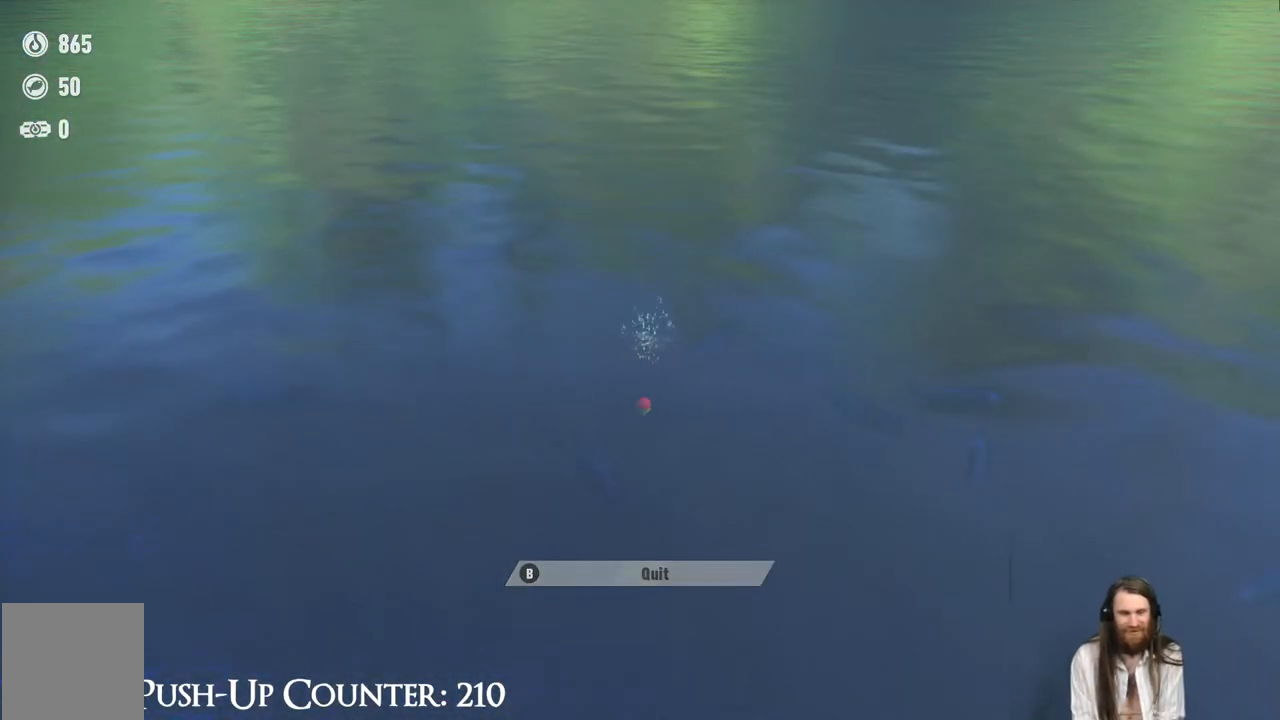
{"buttons": [], "left_stick": "center", "right_stick": "center", "events": [[300, "A", "down"], [483, "A", "up"]]}
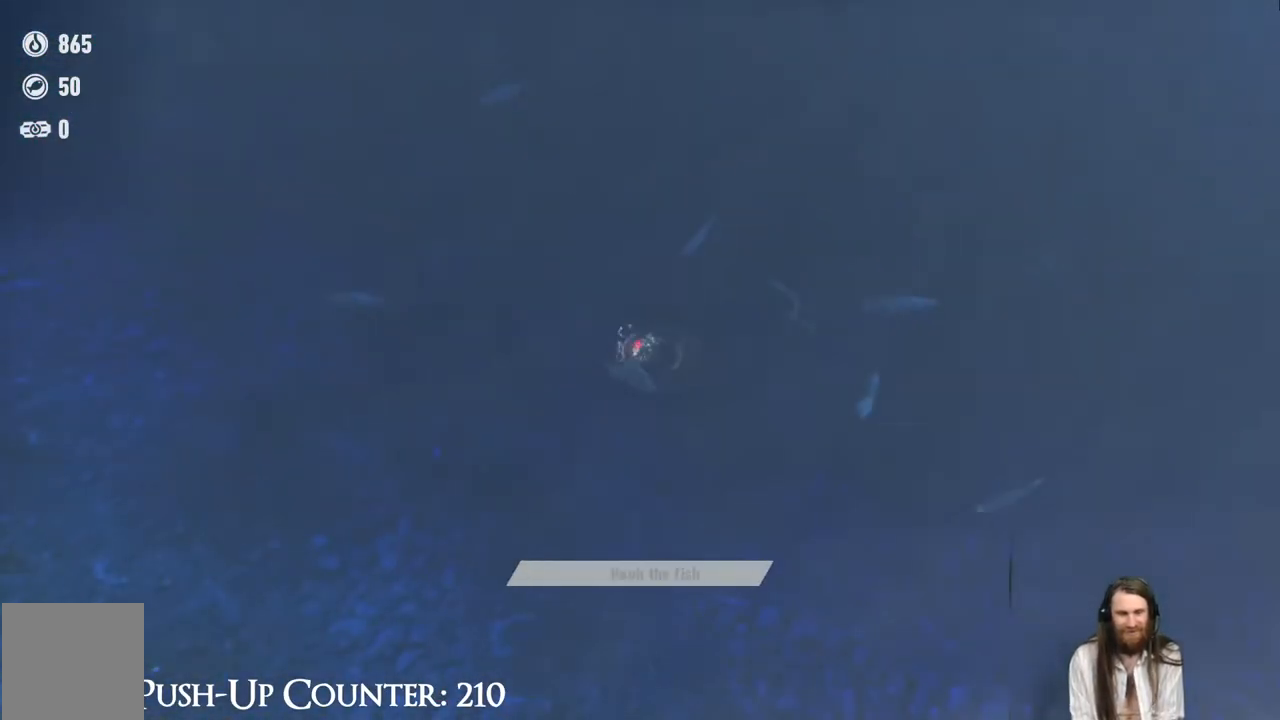
{"buttons": [], "left_stick": "center", "right_stick": "center", "events": []}
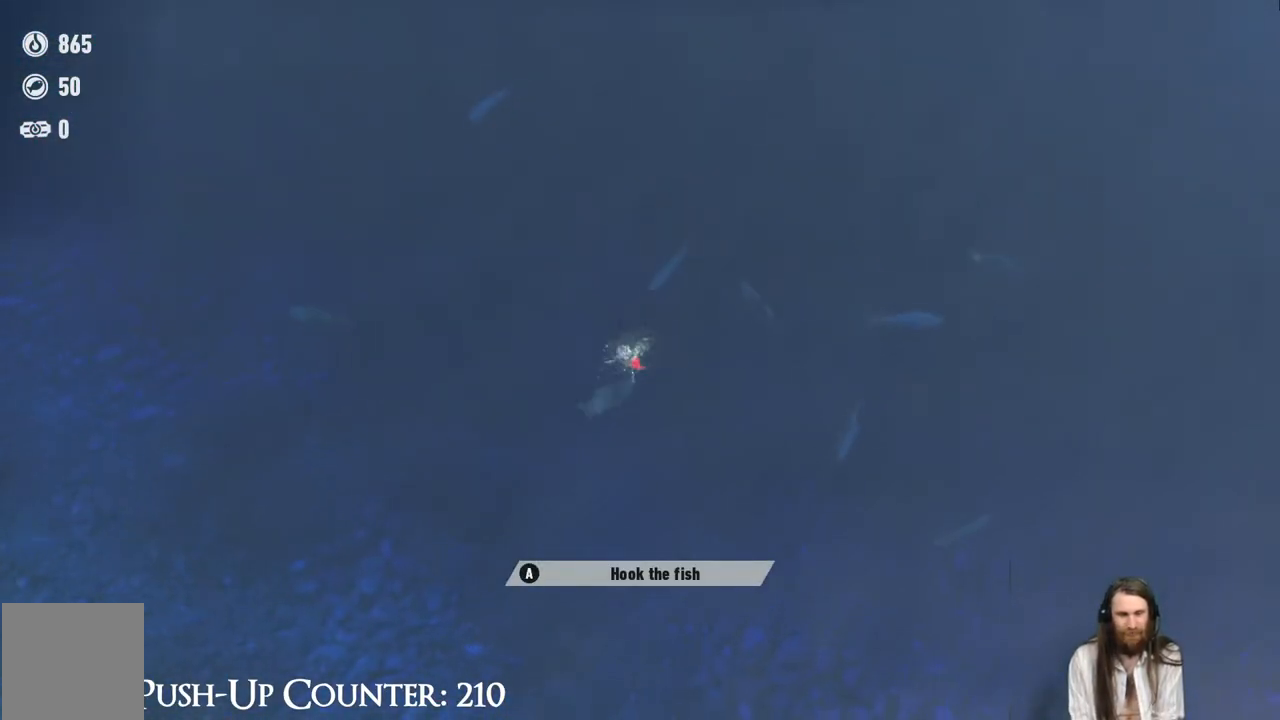
{"buttons": [], "left_stick": "center", "right_stick": "center", "events": []}
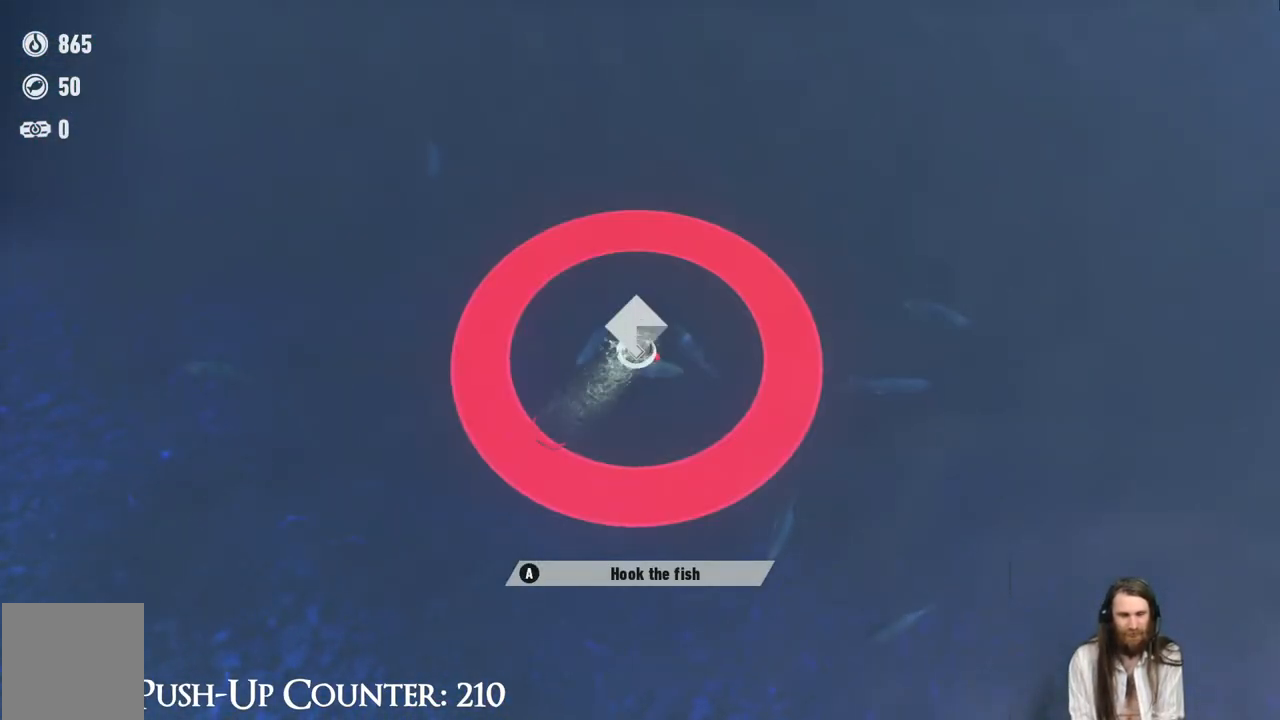
{"buttons": [], "left_stick": "center", "right_stick": "center", "events": []}
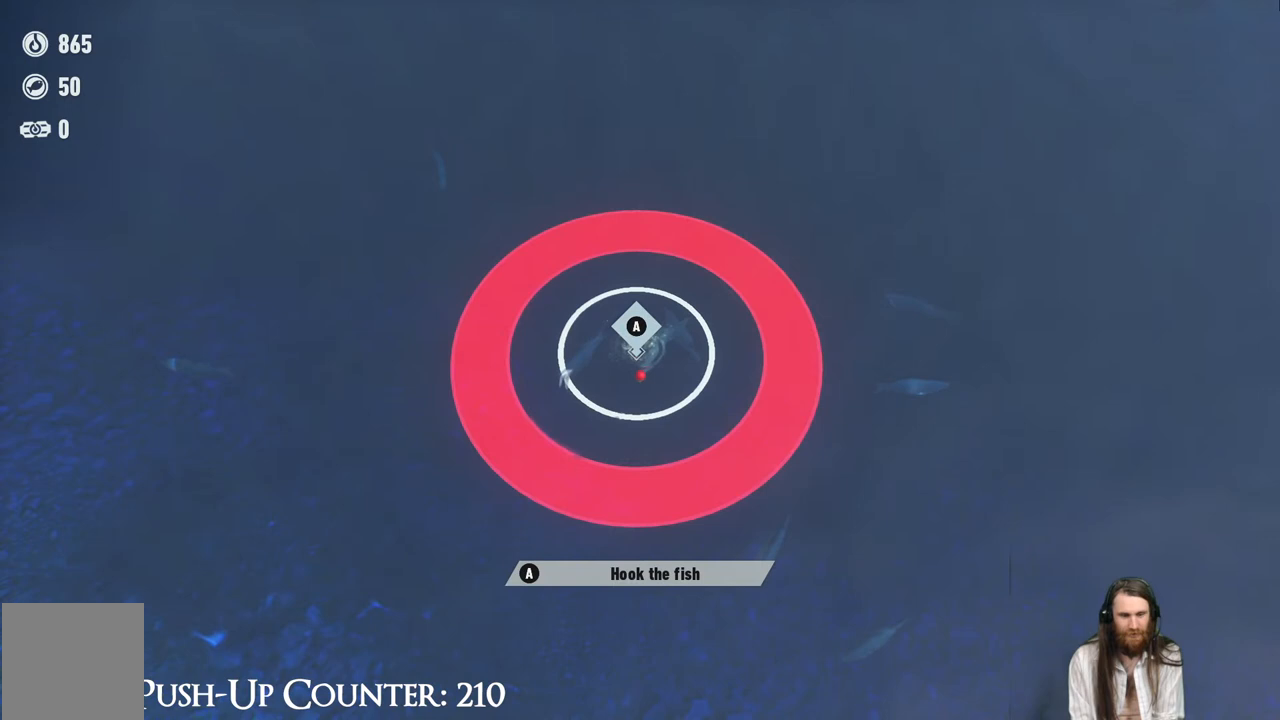
{"buttons": [], "left_stick": "center", "right_stick": "center", "events": []}
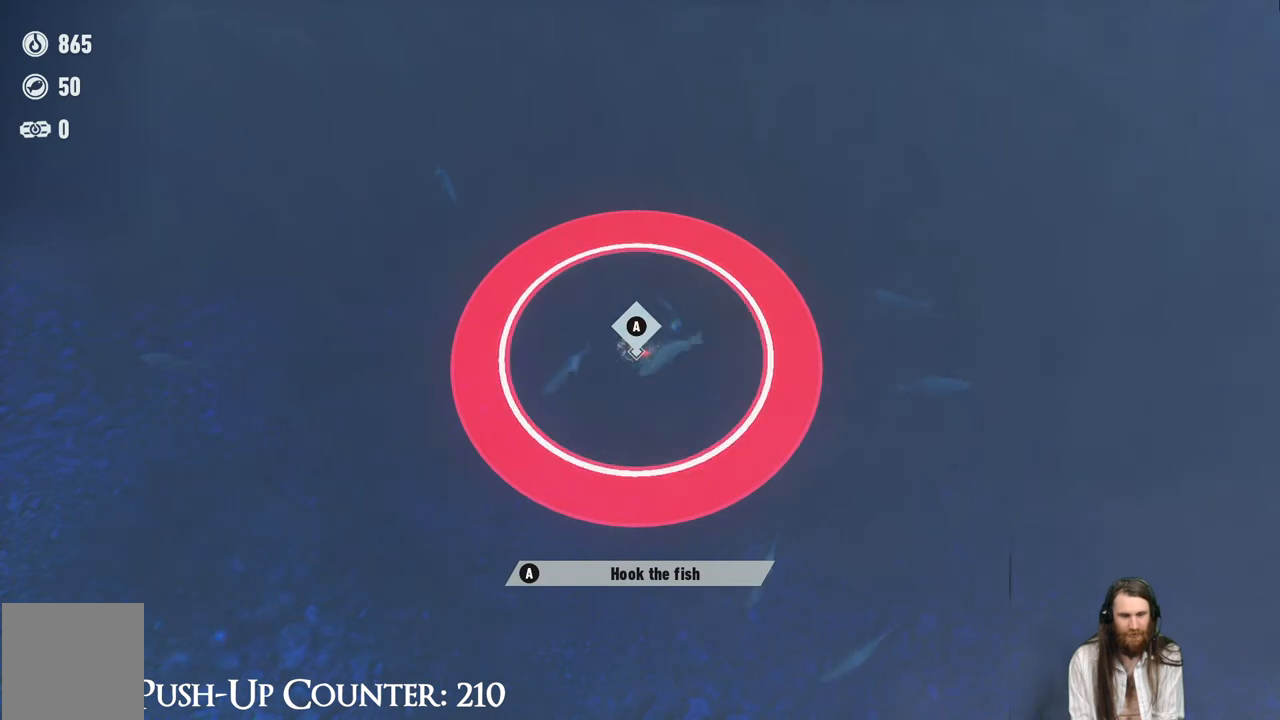
{"buttons": [], "left_stick": "center", "right_stick": "center", "events": [[83, "A", "down"], [300, "A", "up"]]}
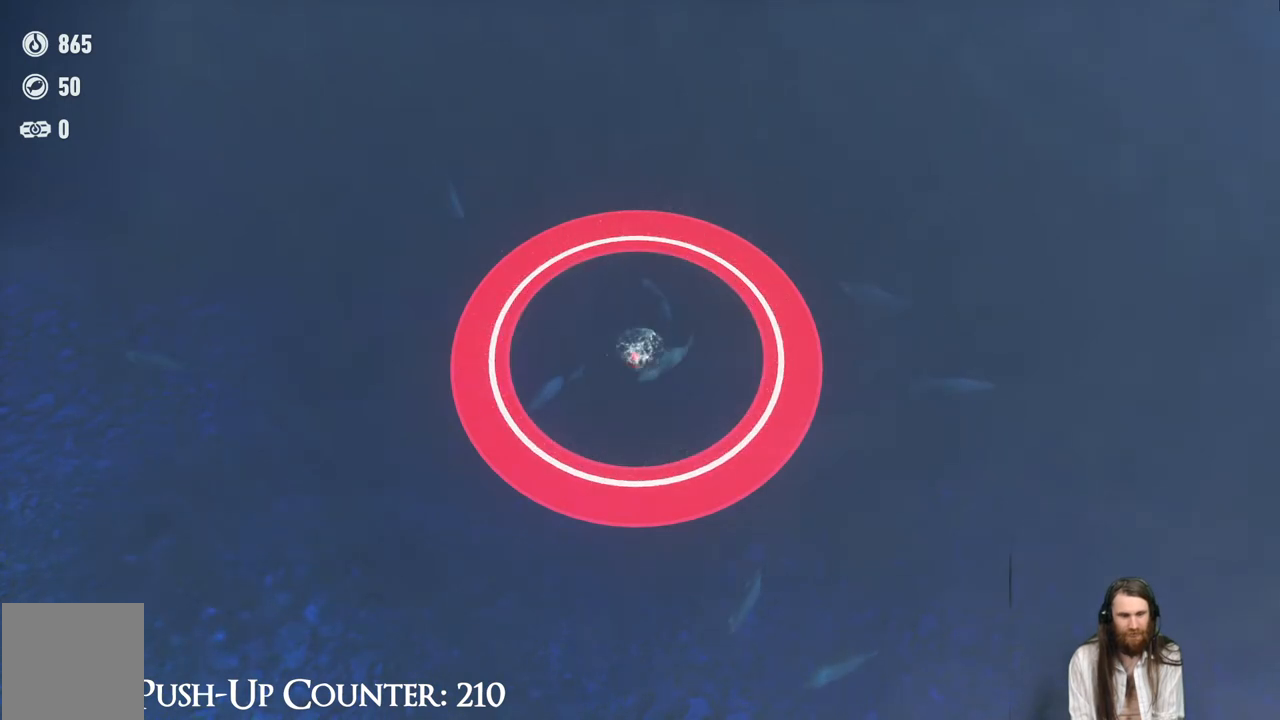
{"buttons": [], "left_stick": "center", "right_stick": "center", "events": []}
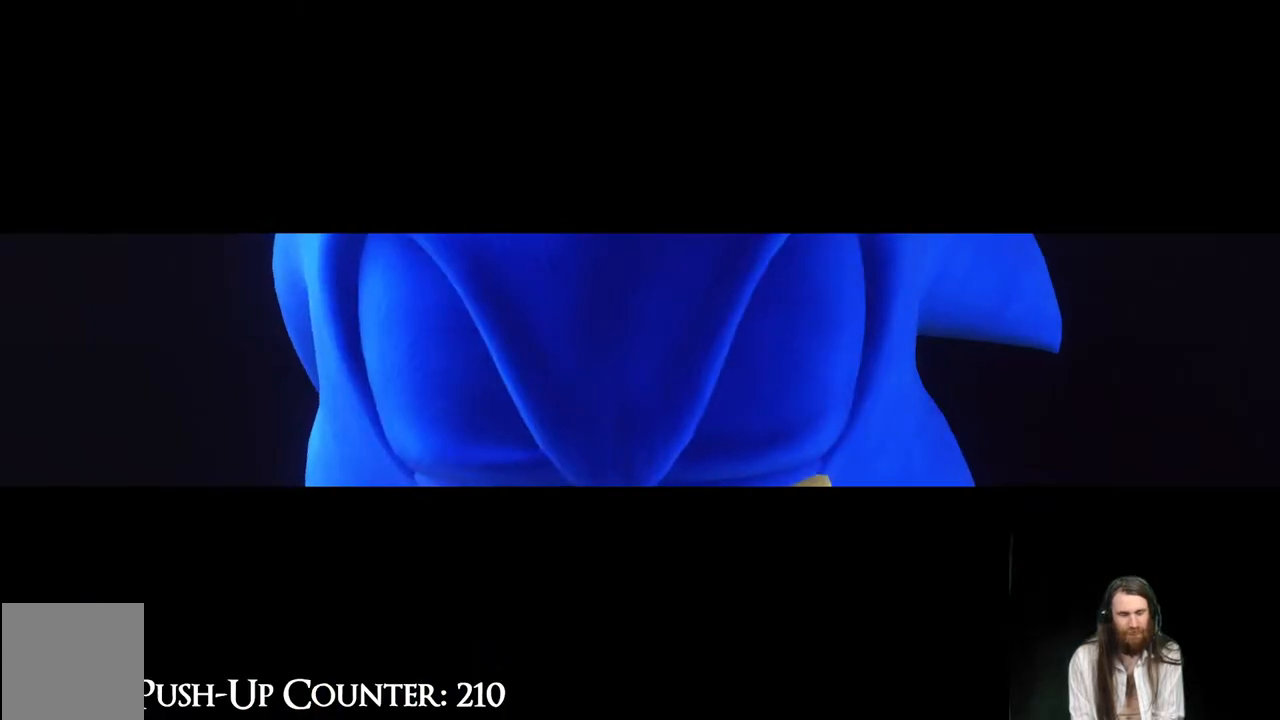
{"buttons": [], "left_stick": "center", "right_stick": "center", "events": []}
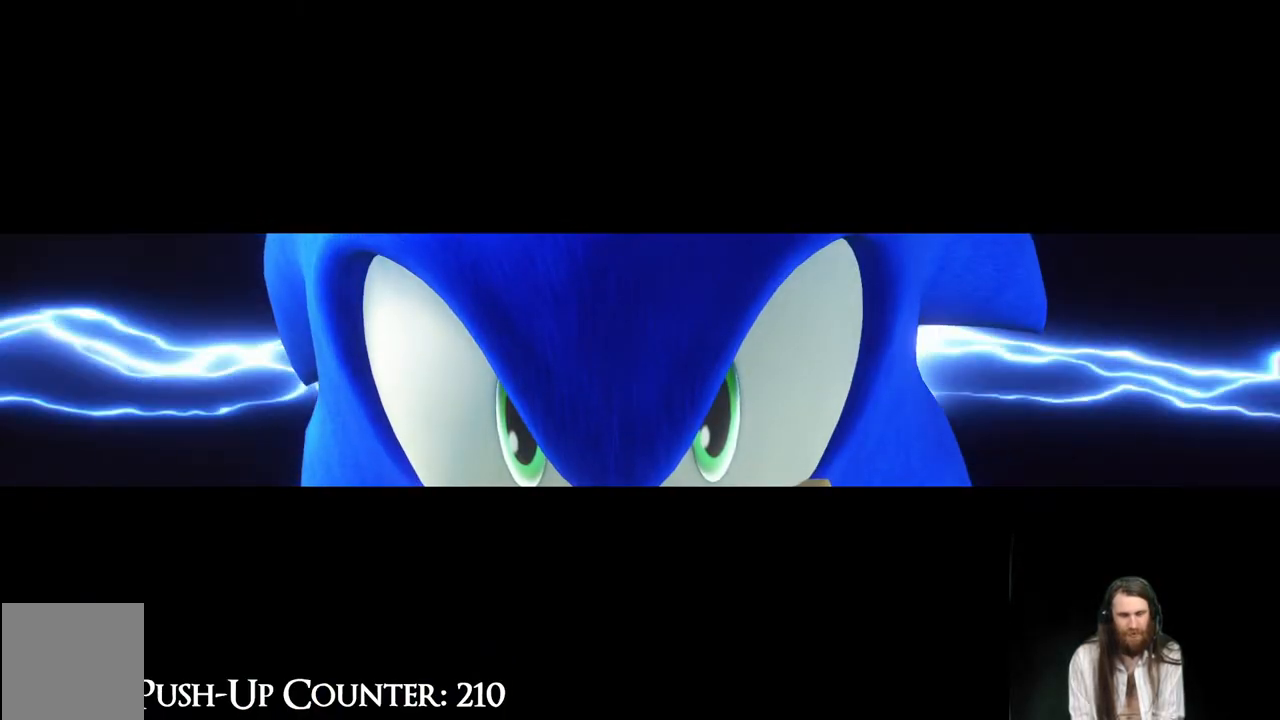
{"buttons": [], "left_stick": "center", "right_stick": "center", "events": []}
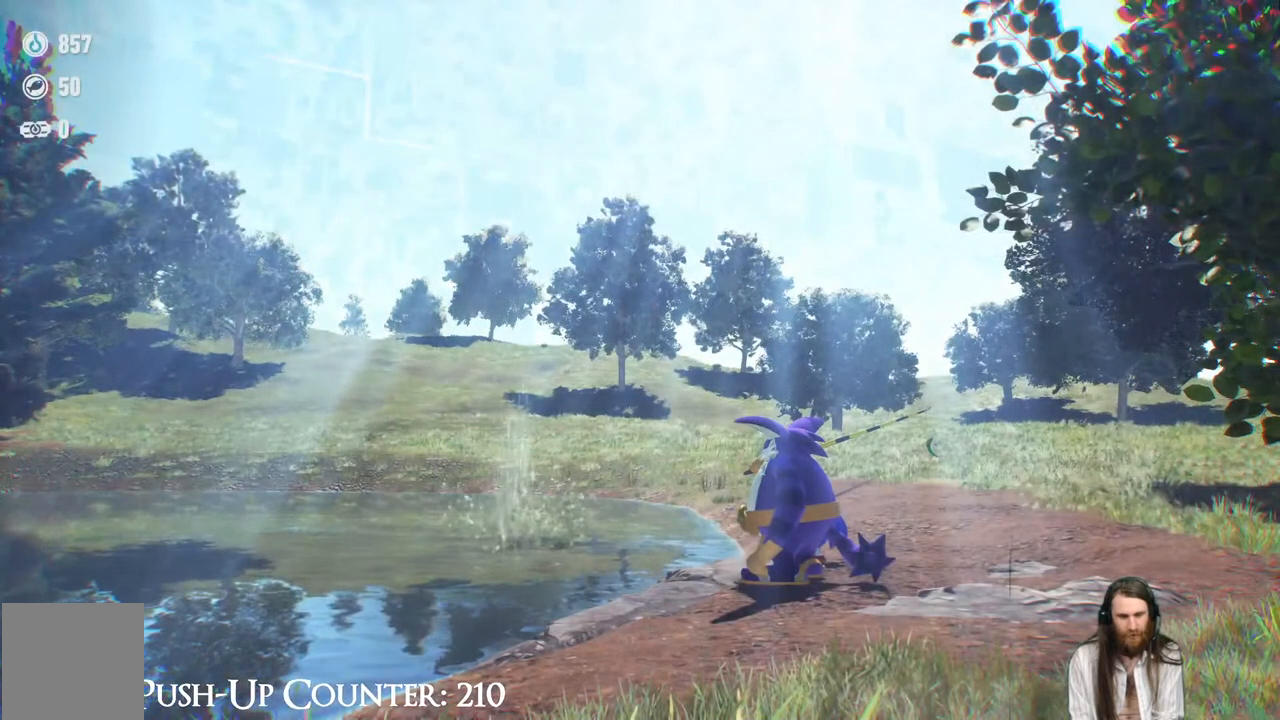
{"buttons": [], "left_stick": "center", "right_stick": "center", "events": []}
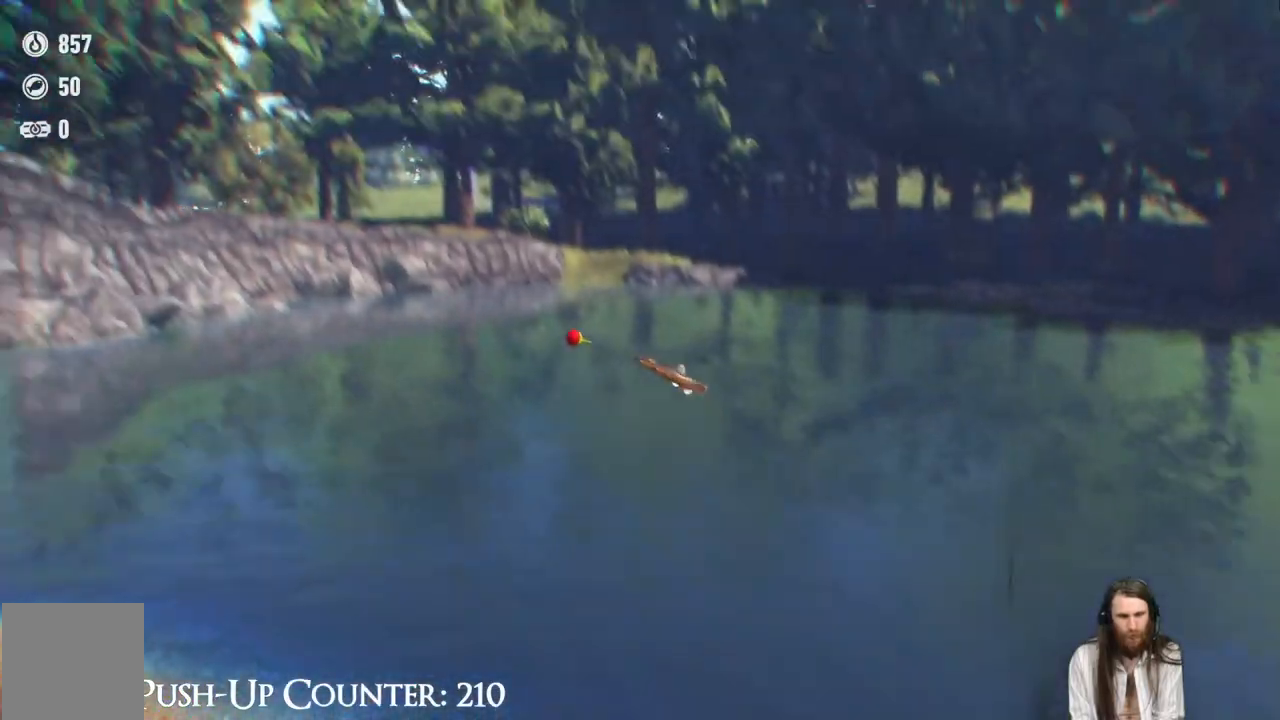
{"buttons": [], "left_stick": "center", "right_stick": "center", "events": []}
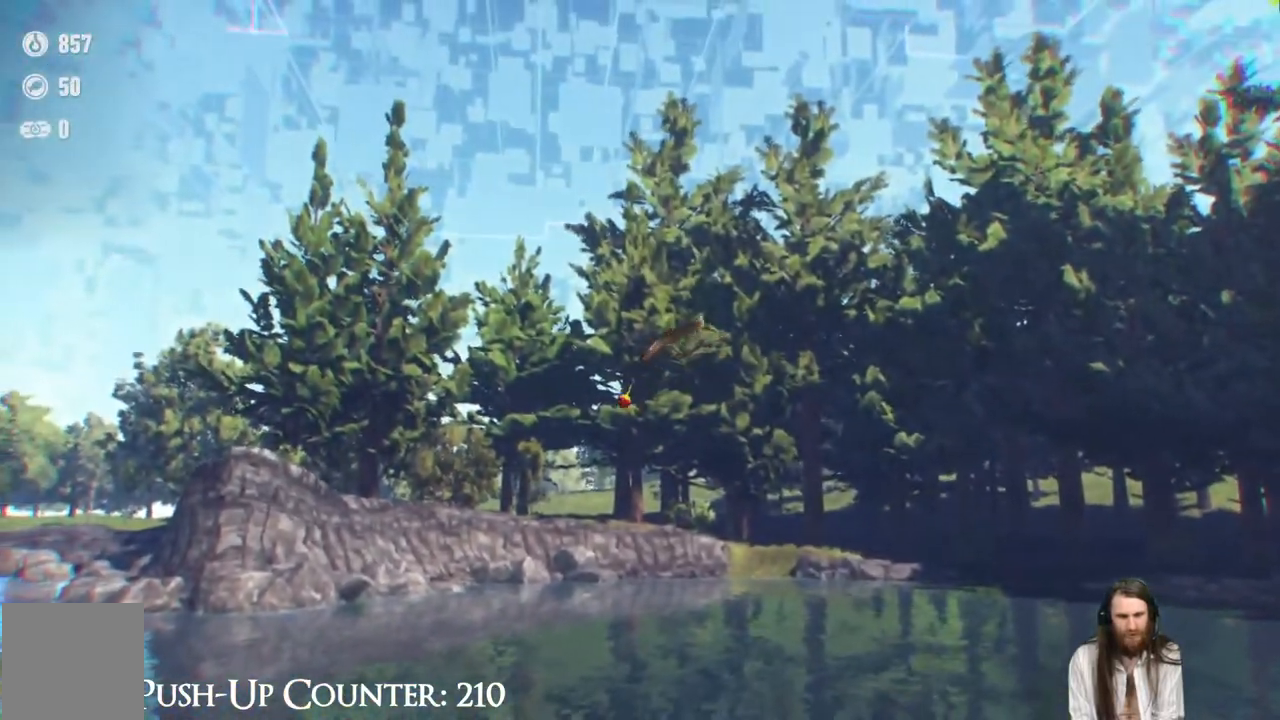
{"buttons": ["A"], "left_stick": "center", "right_stick": "center", "events": [[100, "A", "down"]]}
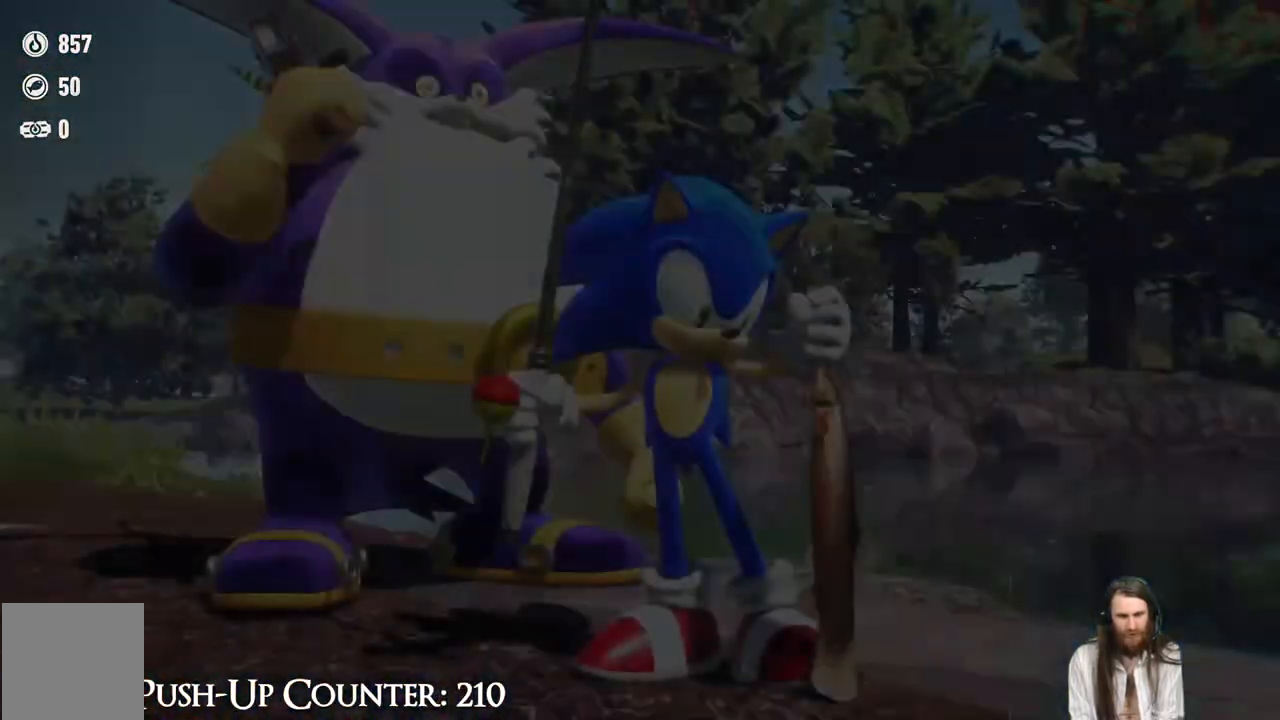
{"buttons": [], "left_stick": "center", "right_stick": "center", "events": [[150, "A", "up"]]}
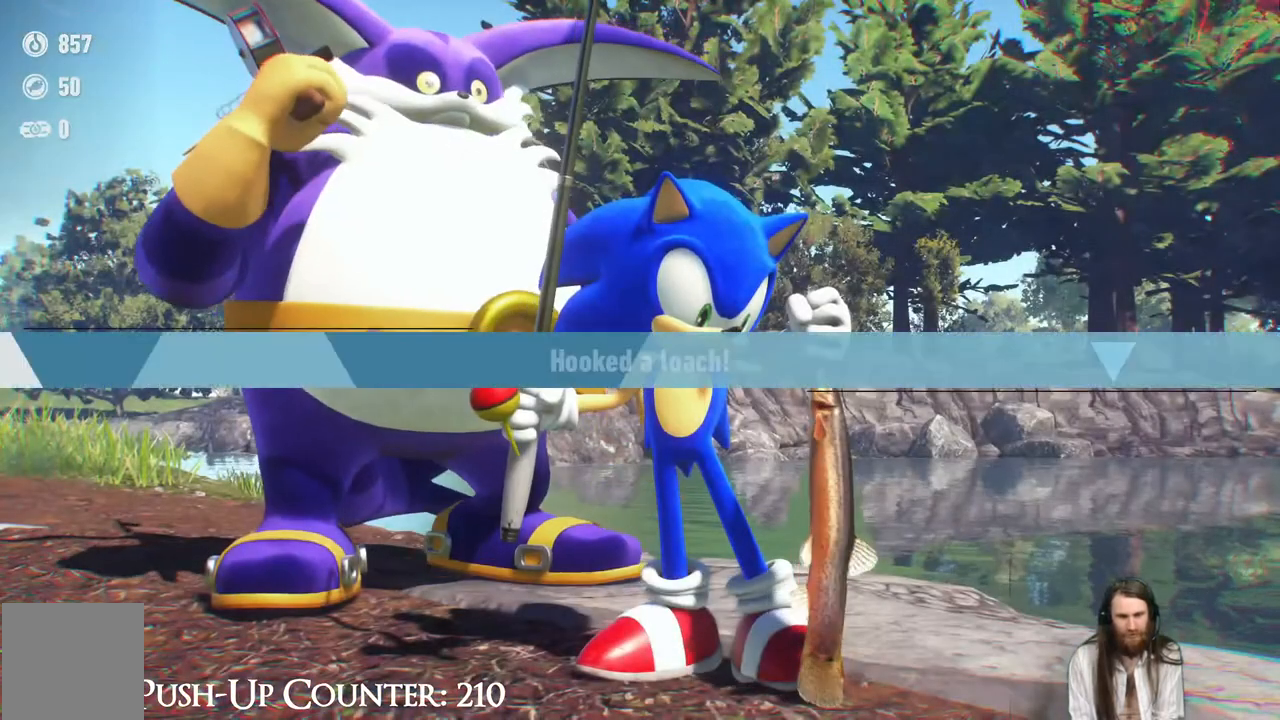
{"buttons": [], "left_stick": "center", "right_stick": "center", "events": []}
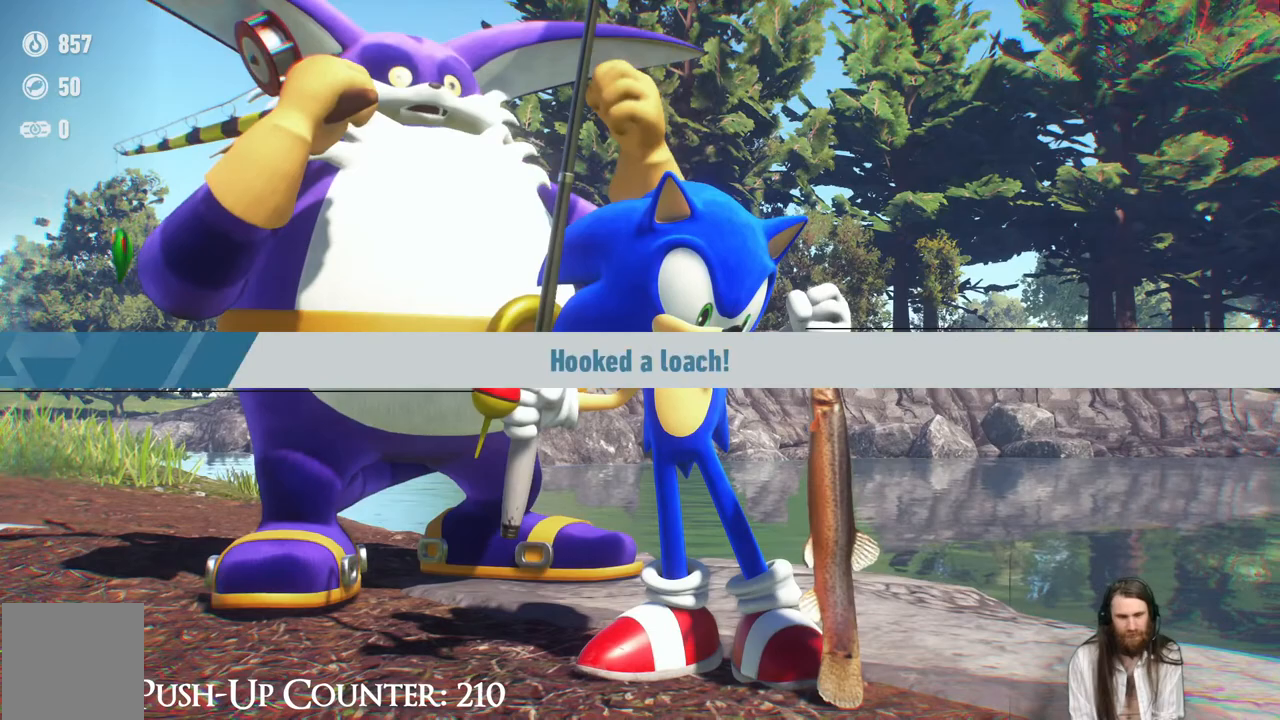
{"buttons": ["A"], "left_stick": "center", "right_stick": "center", "events": [[50, "A", "down"]]}
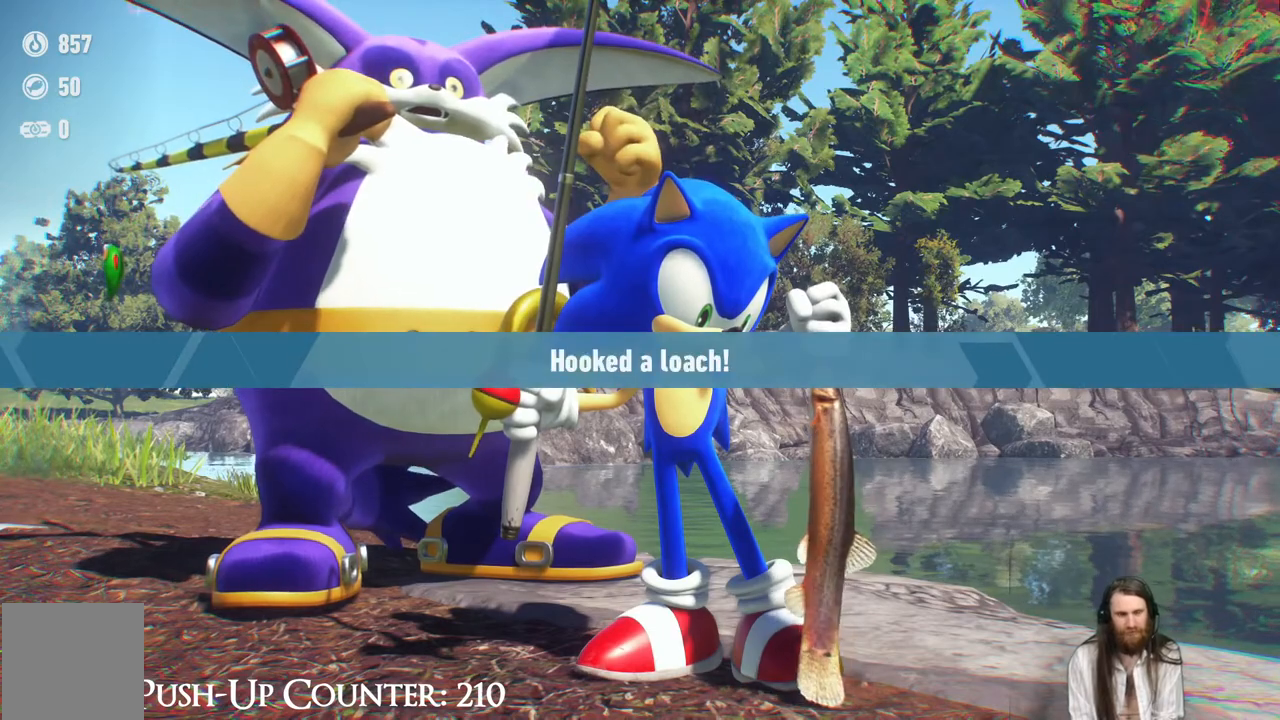
{"buttons": ["A"], "left_stick": "center", "right_stick": "center", "events": [[67, "A", "up"], [417, "A", "down"]]}
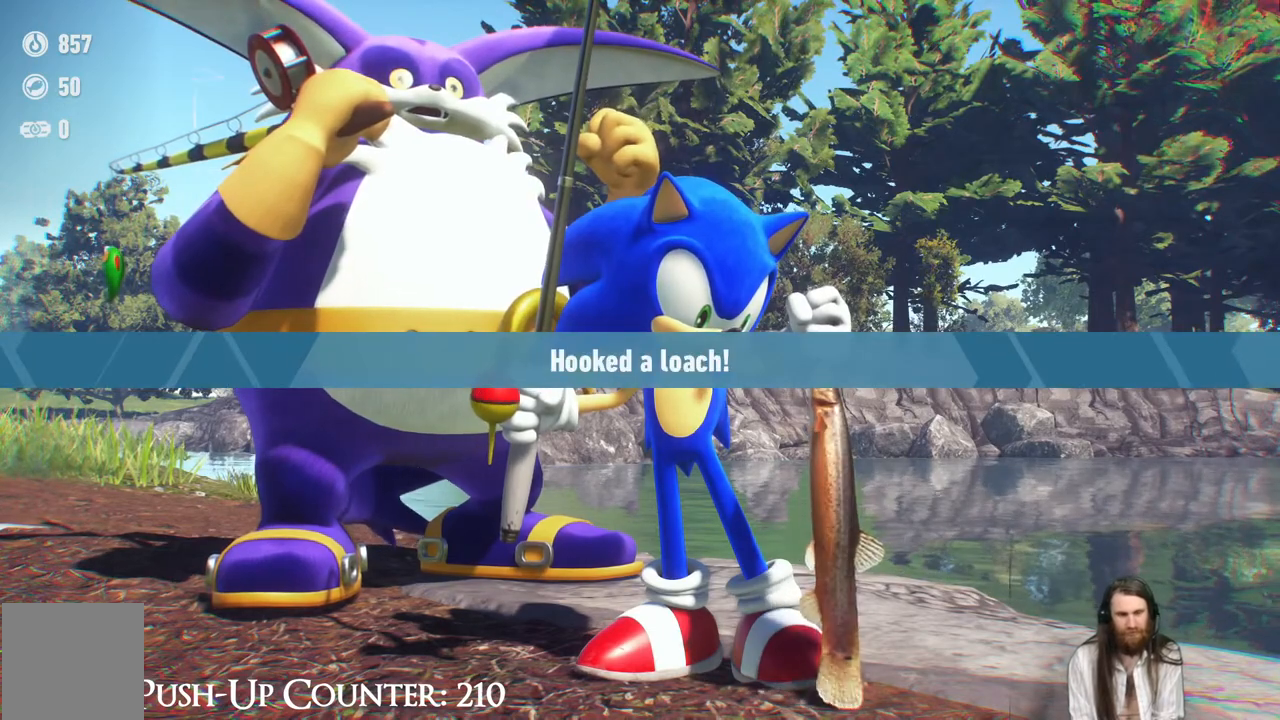
{"buttons": ["A"], "left_stick": "center", "right_stick": "center", "events": [[183, "A", "up"], [300, "A", "down"]]}